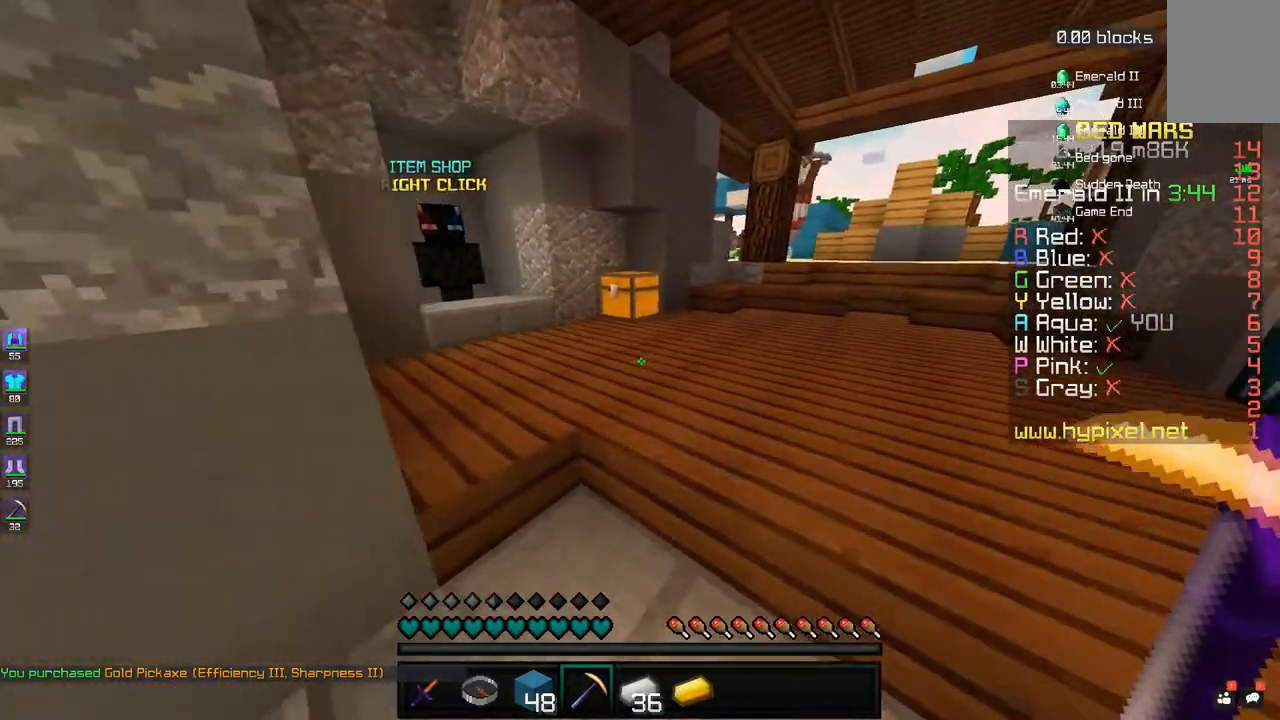
Gameplay with keyboard and mouse; each line is a JSON object with the keys and mouse buttons held at the frame after it. "events" lists presses ("down") and releases ("up") of "a", "d", "s", "space", "w", "mouse_left" and "mouse_right" between this image and that frame as [ms after this image, input, new state], when the widget could be followed in between. "mouse_left", "mouse_right" = the "left", "right" buttons of the "mouse" list. No other keys are recorded. Fast repeated clicks can show as one long hold. Mouse movement is not recorded.
{"keys": ["w"], "mouse": [], "events": [[33, "d", "up"]]}
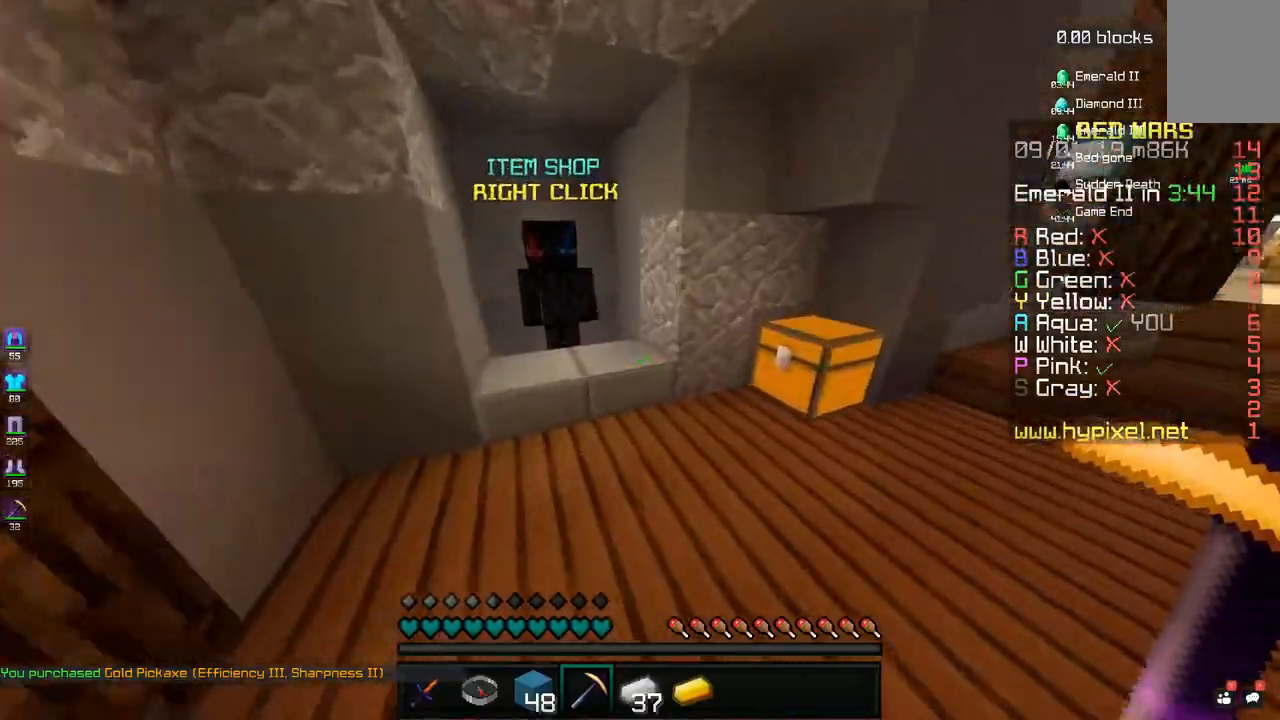
{"keys": [], "mouse": [], "events": [[83, "d", "down"], [283, "d", "up"], [350, "w", "up"]]}
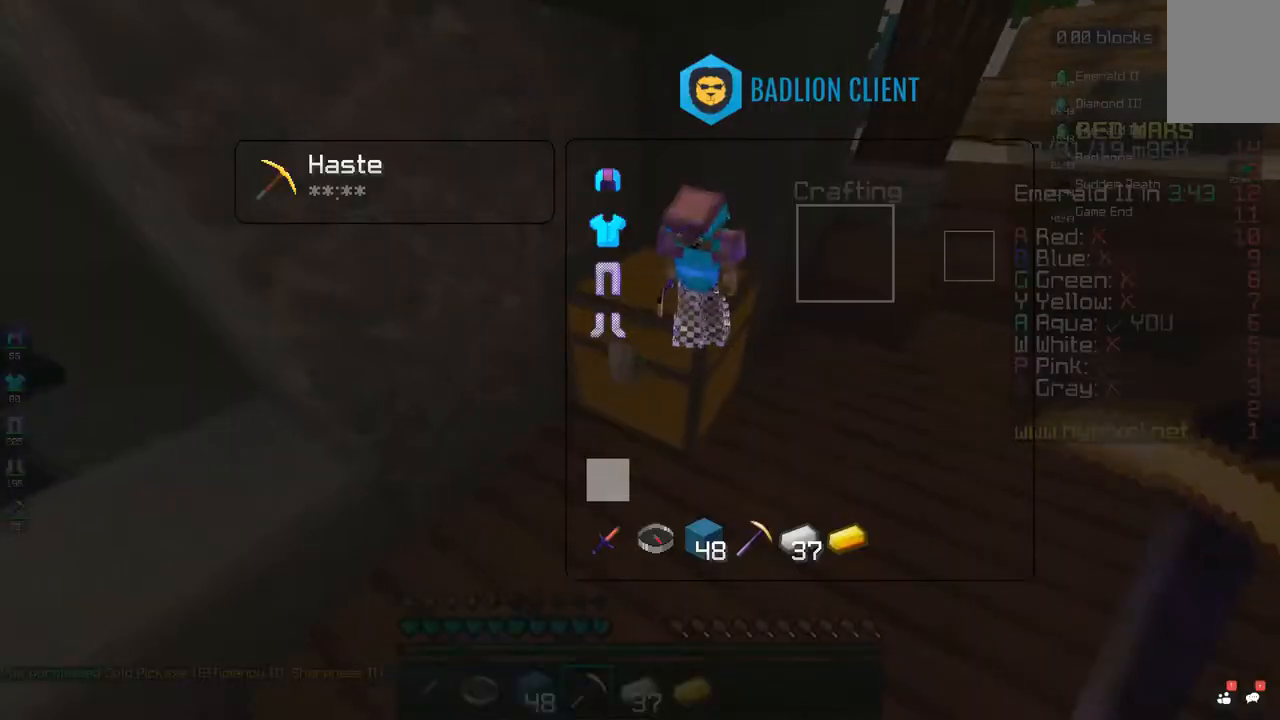
{"keys": [], "mouse": [], "events": []}
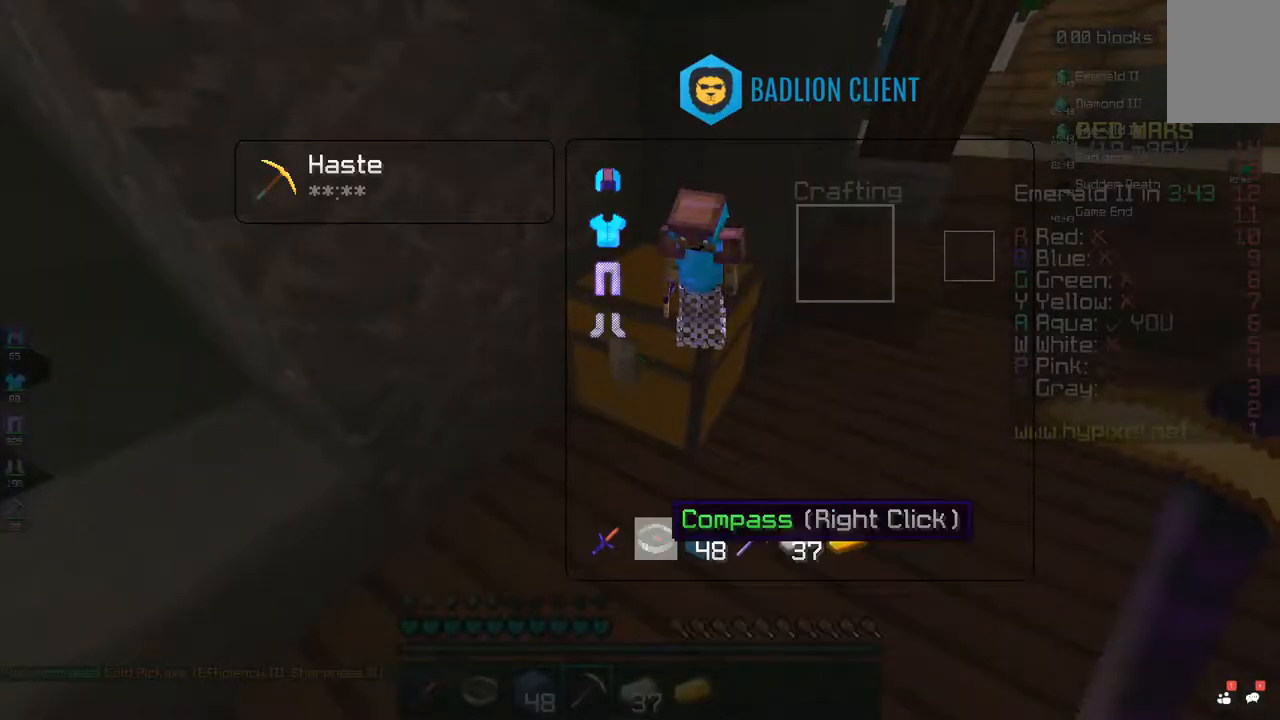
{"keys": [], "mouse": [], "events": []}
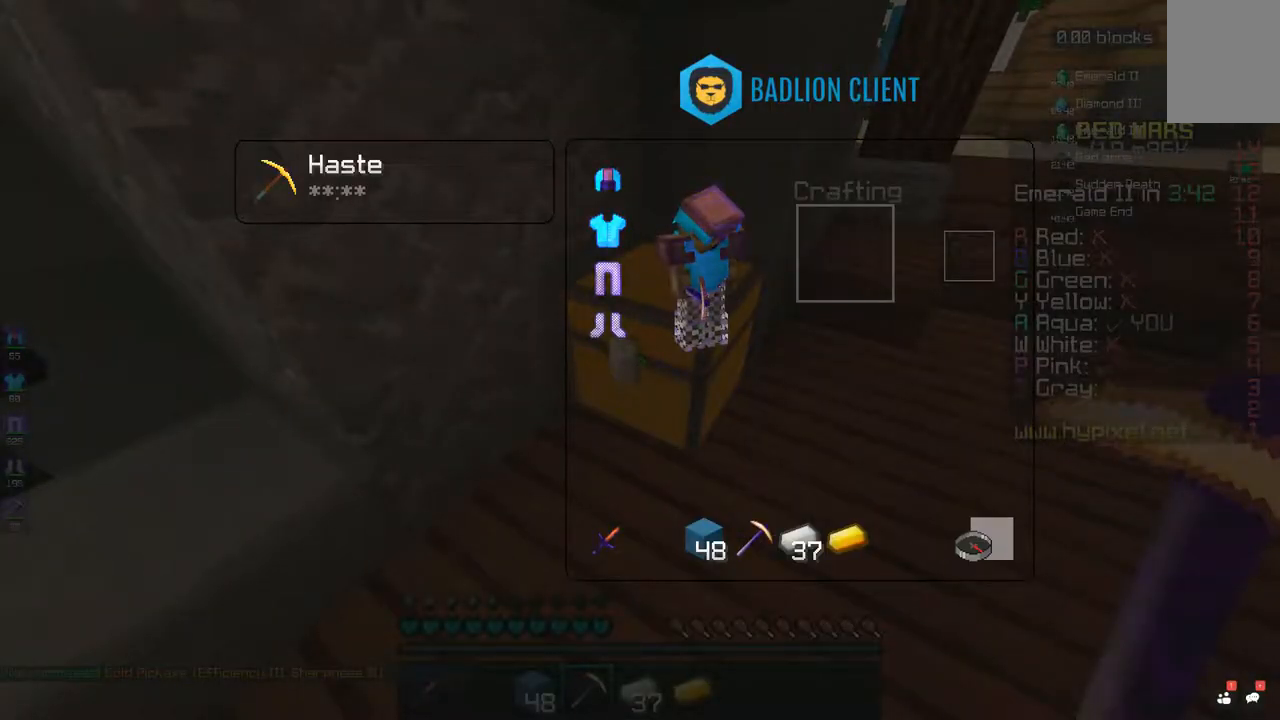
{"keys": [], "mouse": [], "events": []}
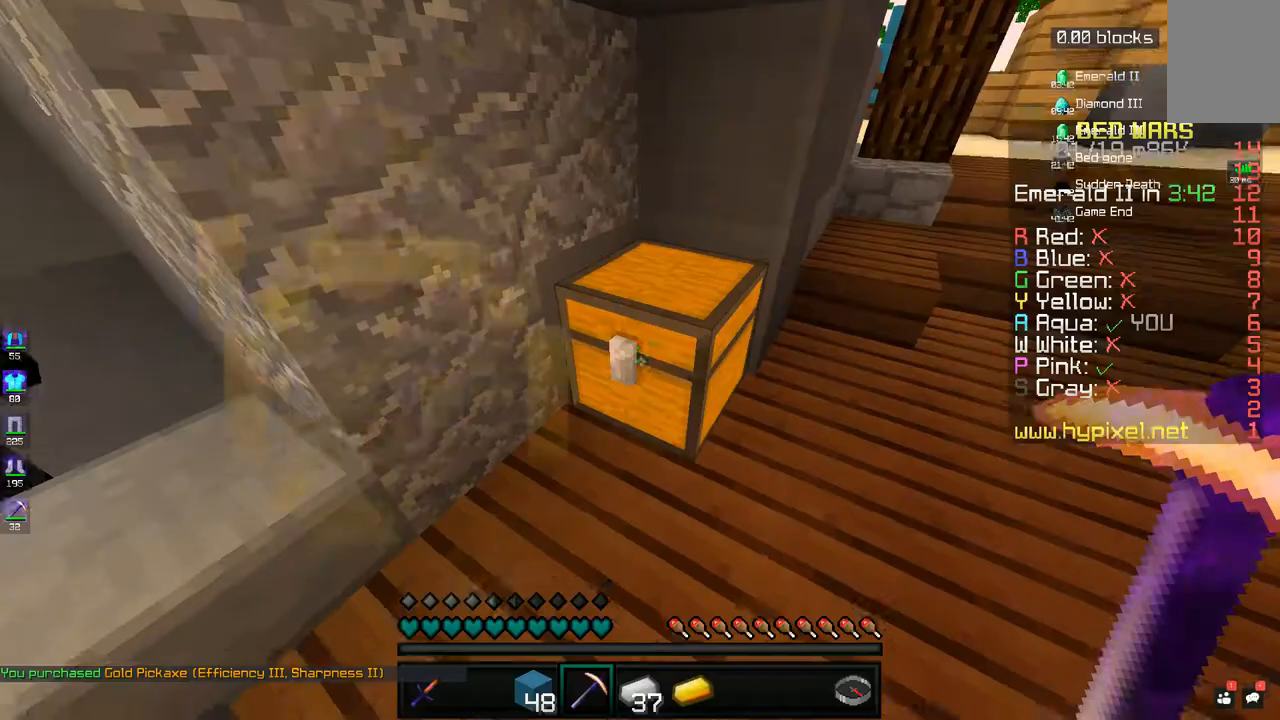
{"keys": ["a", "w"], "mouse": ["right"], "events": [[133, "w", "down"], [233, "a", "down"], [483, "mouse_right", "down"]]}
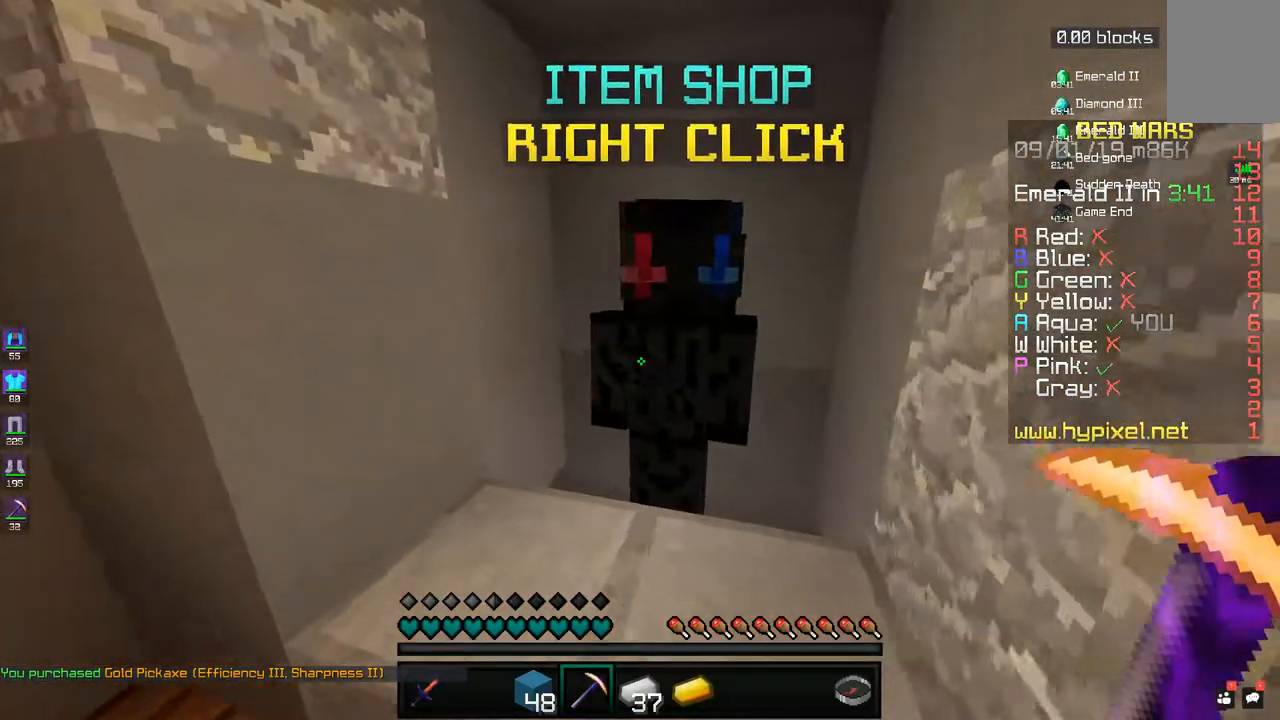
{"keys": [], "mouse": [], "events": [[50, "a", "up"], [50, "mouse_right", "up"], [50, "w", "up"]]}
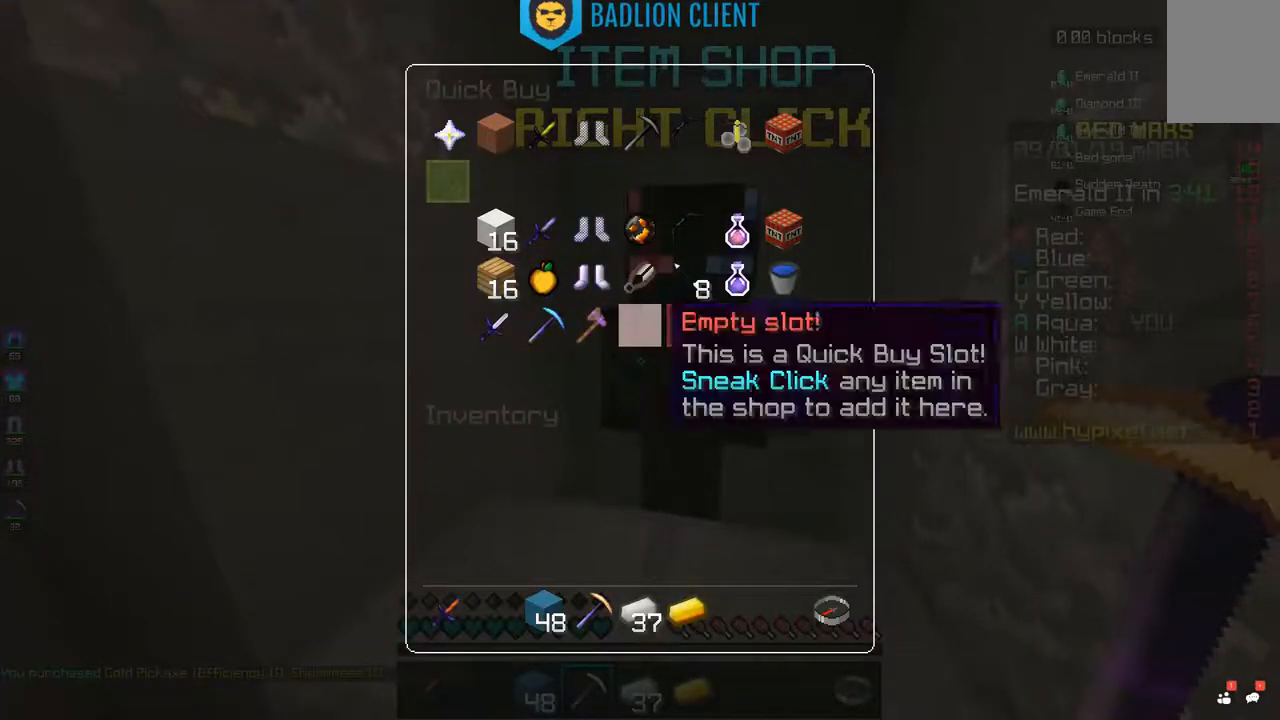
{"keys": [], "mouse": [], "events": []}
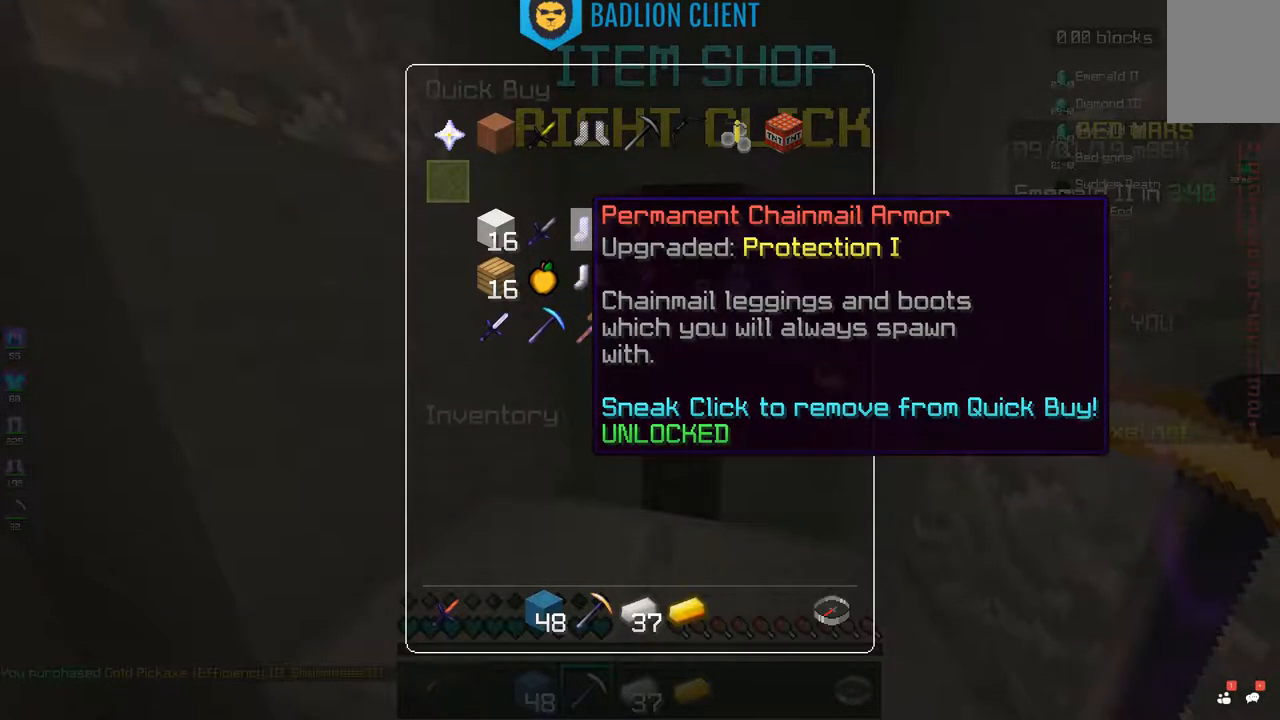
{"keys": [], "mouse": [], "events": []}
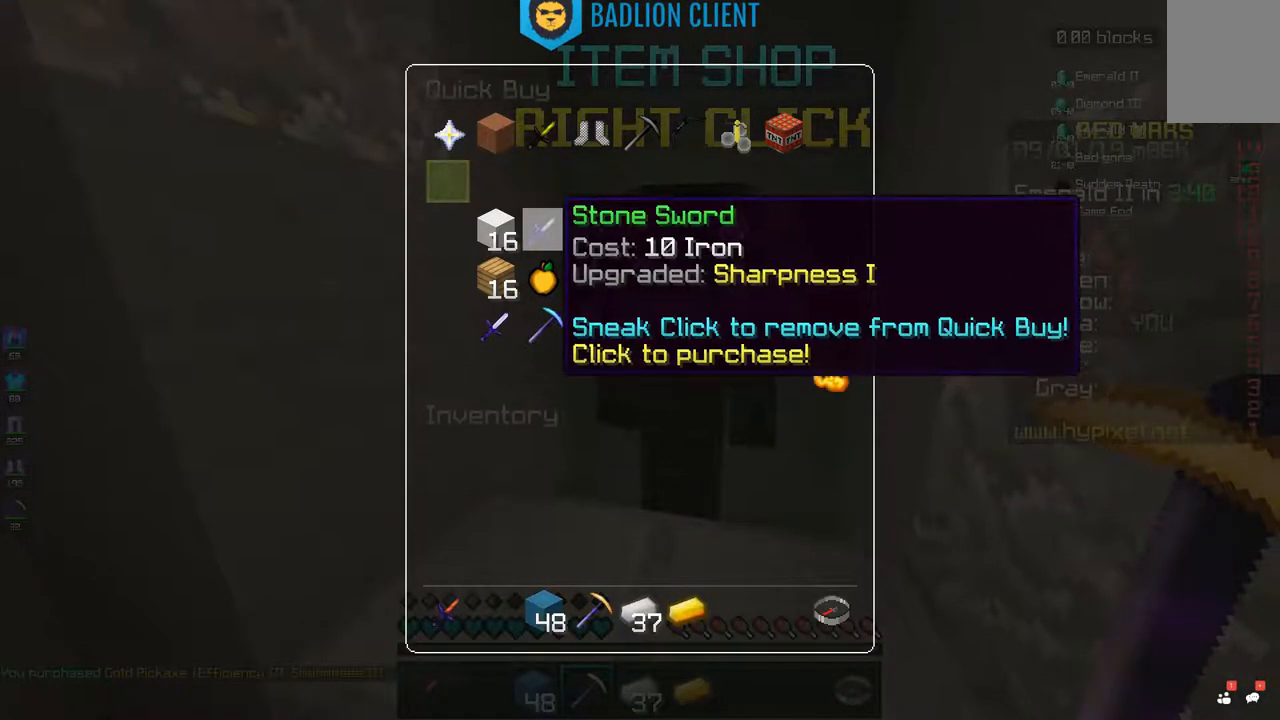
{"keys": ["a", "w"], "mouse": [], "events": [[417, "w", "down"], [467, "a", "down"]]}
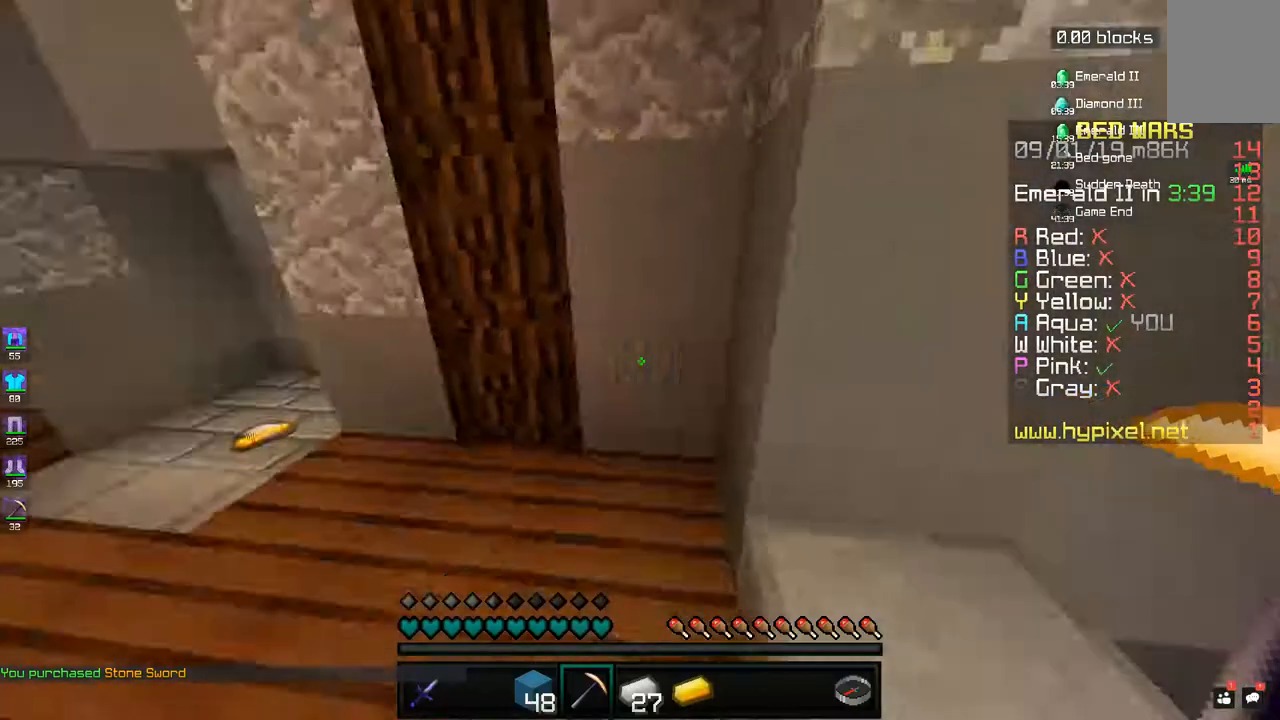
{"keys": ["w"], "mouse": [], "events": [[283, "space", "down"], [400, "a", "up"], [483, "space", "up"]]}
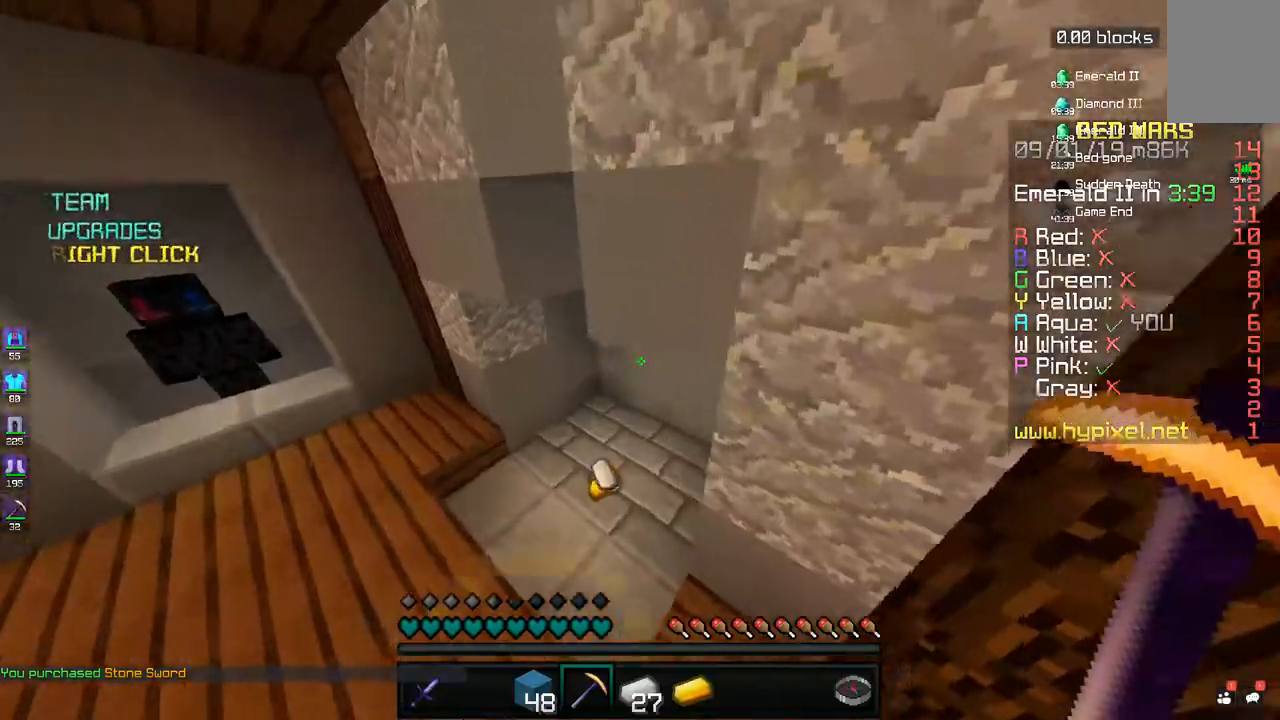
{"keys": ["w"], "mouse": [], "events": []}
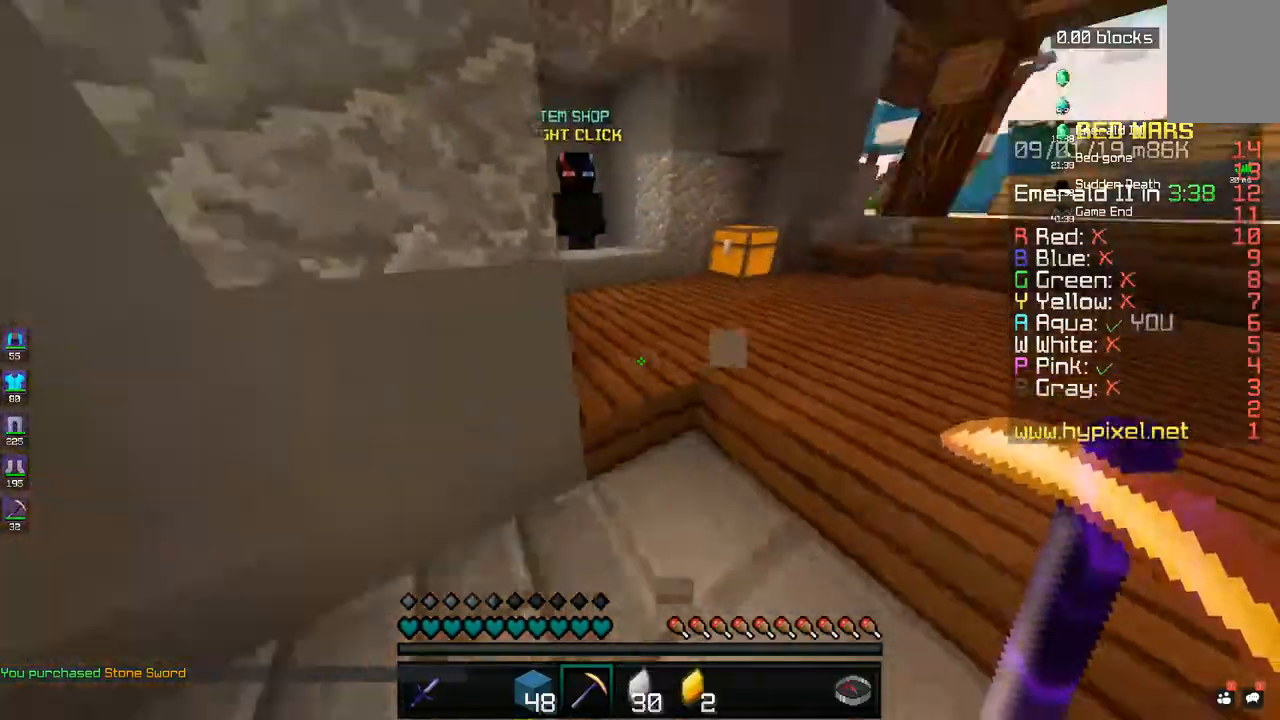
{"keys": ["a", "d", "w"], "mouse": [], "events": [[33, "d", "down"], [333, "space", "down"], [483, "a", "down"], [500, "space", "up"]]}
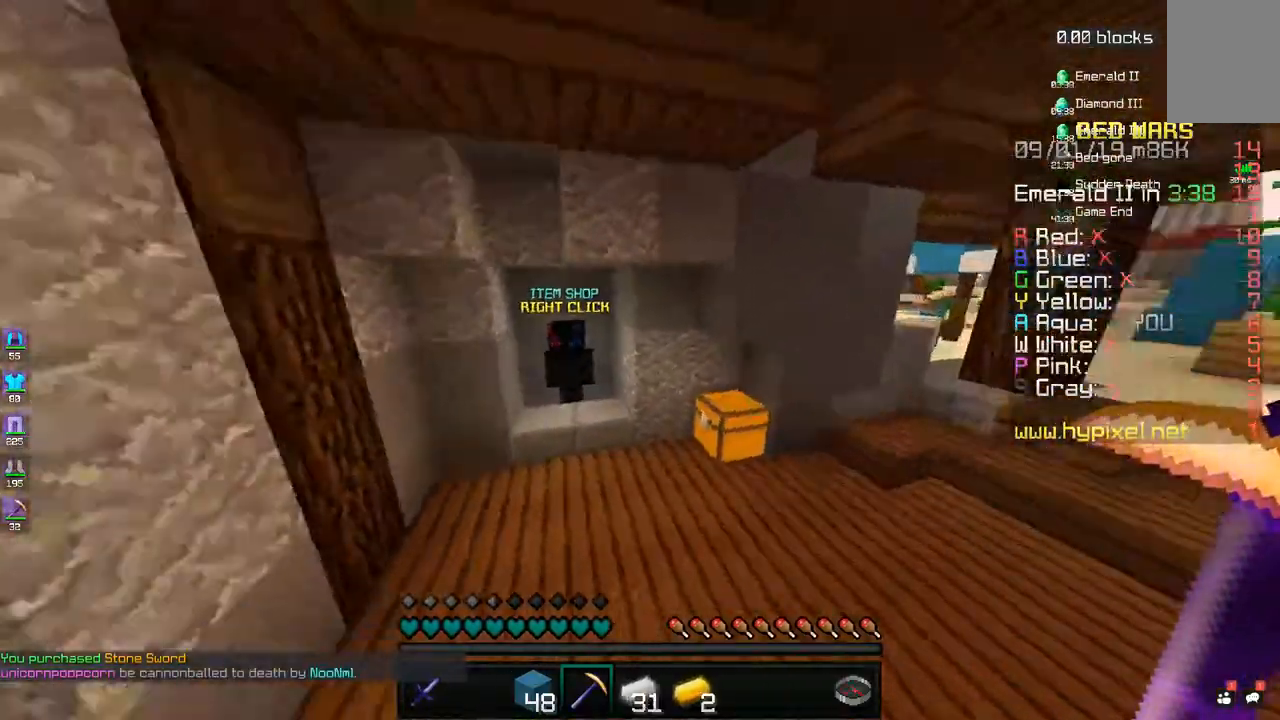
{"keys": ["space", "w"], "mouse": [], "events": [[50, "d", "up"], [400, "a", "up"], [483, "space", "down"]]}
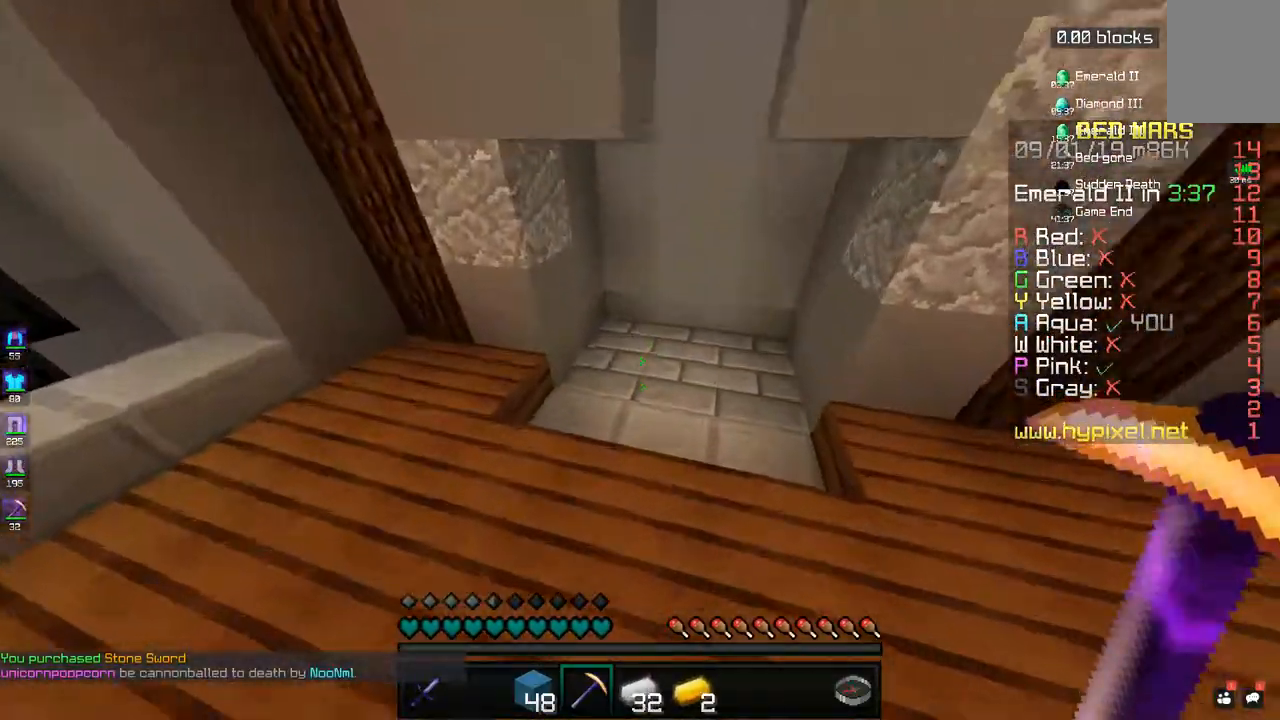
{"keys": ["a", "w"], "mouse": [], "events": [[200, "space", "up"], [233, "d", "down"], [433, "a", "down"], [467, "d", "up"]]}
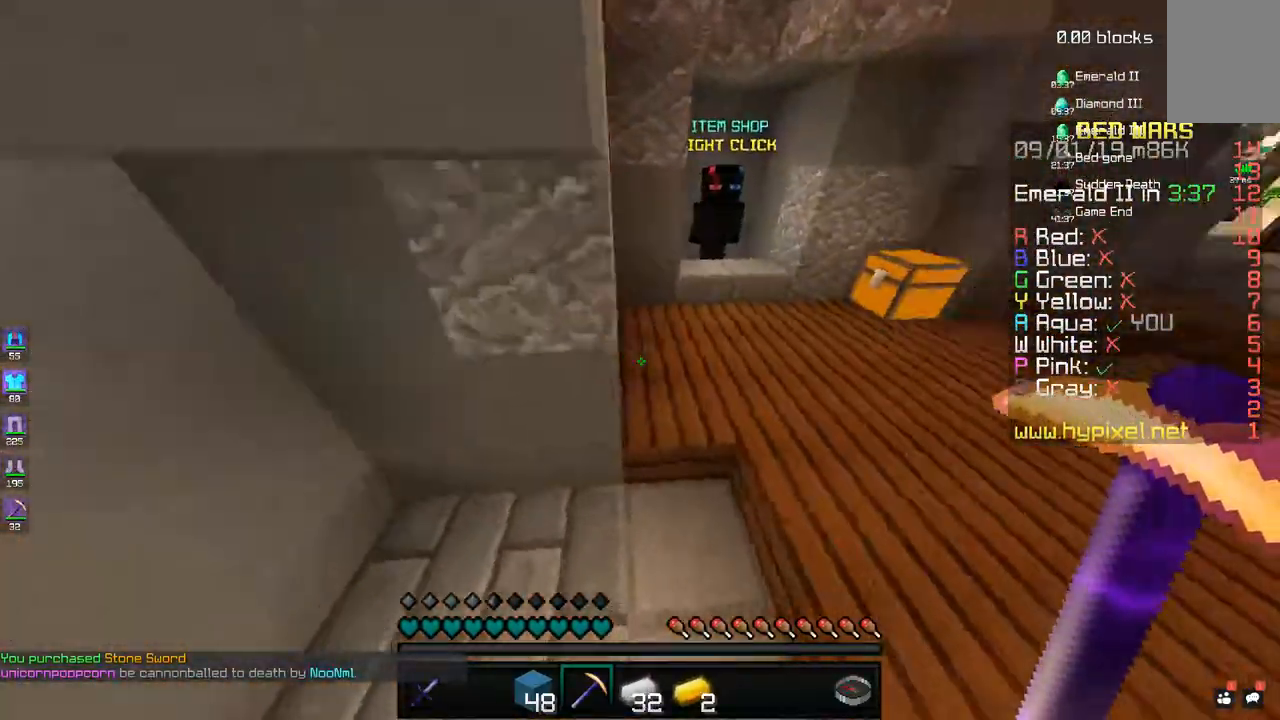
{"keys": ["d", "w"], "mouse": [], "events": [[150, "a", "up"], [183, "d", "down"], [233, "space", "down"], [500, "space", "up"]]}
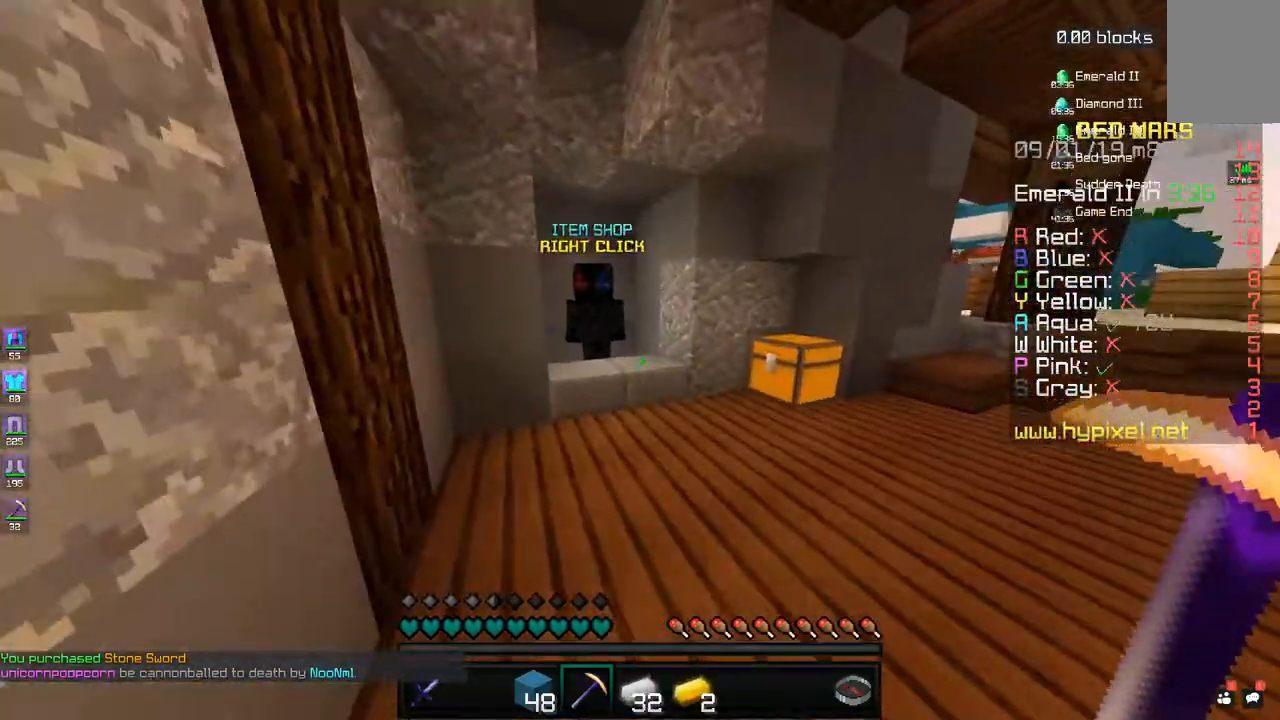
{"keys": ["w"], "mouse": [], "events": [[167, "d", "up"], [333, "mouse_right", "down"], [400, "mouse_right", "up"]]}
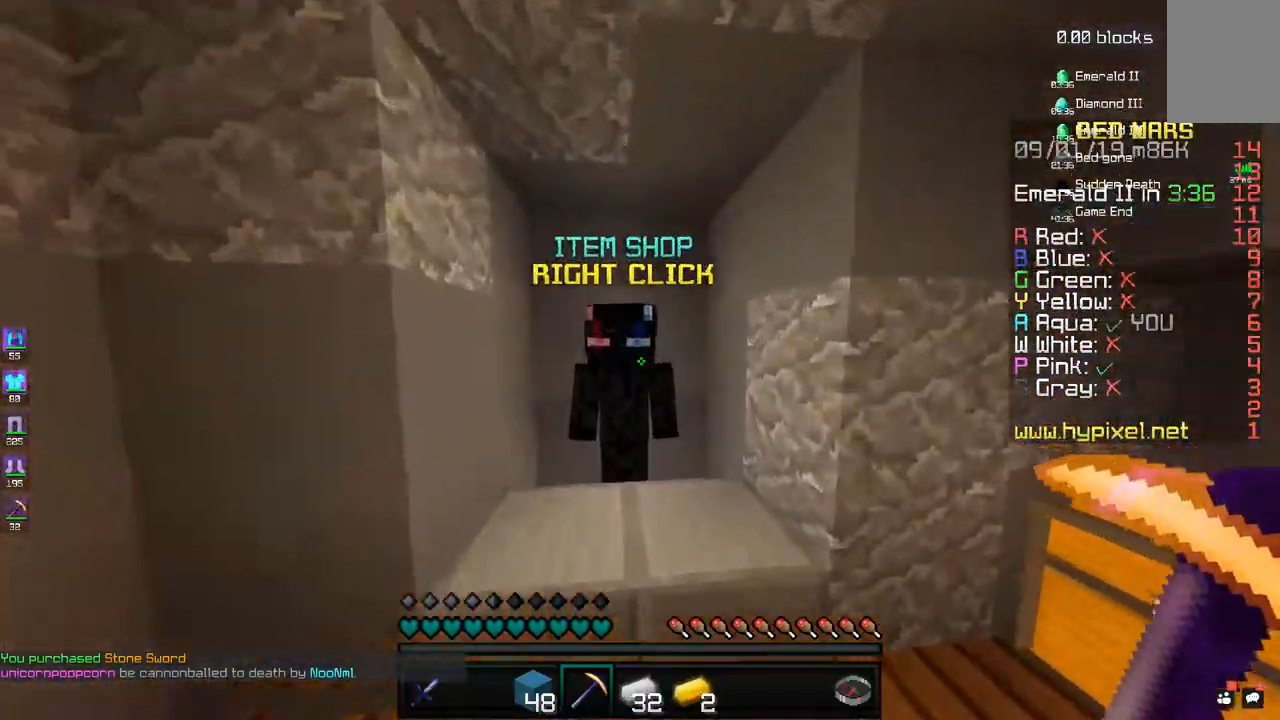
{"keys": [], "mouse": [], "events": [[100, "w", "up"], [383, "mouse_right", "down"], [450, "mouse_right", "up"]]}
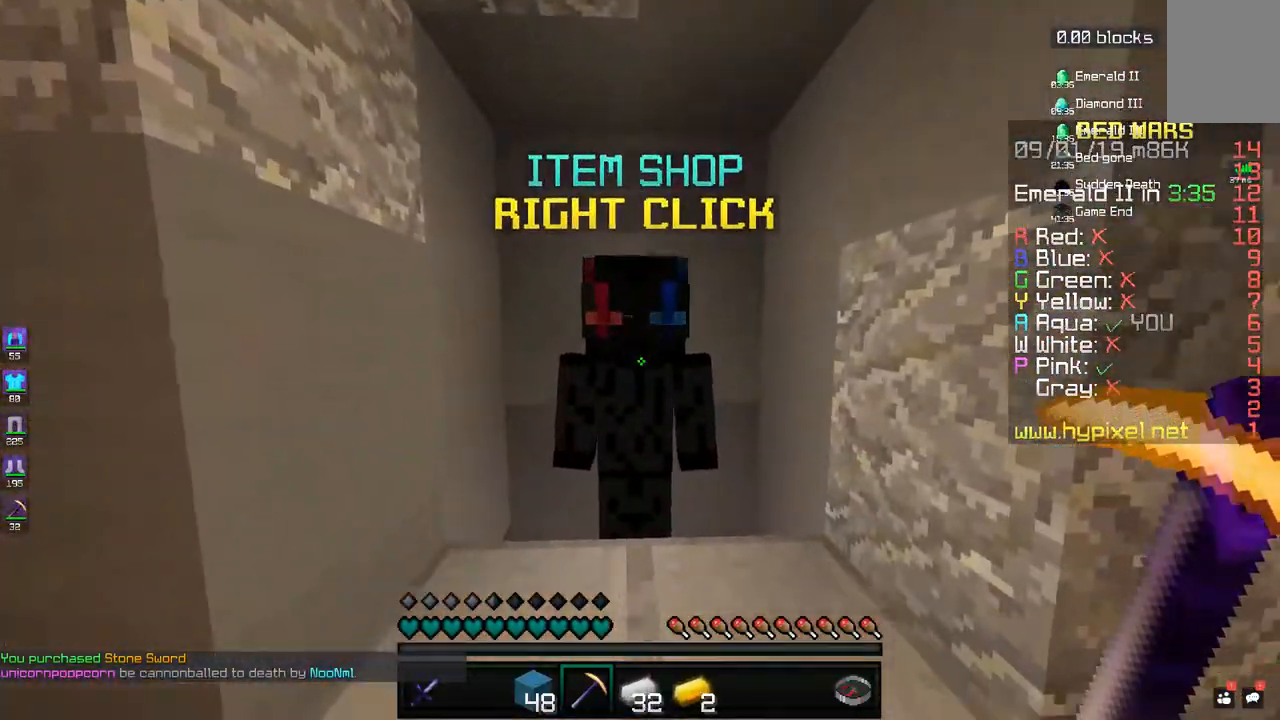
{"keys": [], "mouse": [], "events": []}
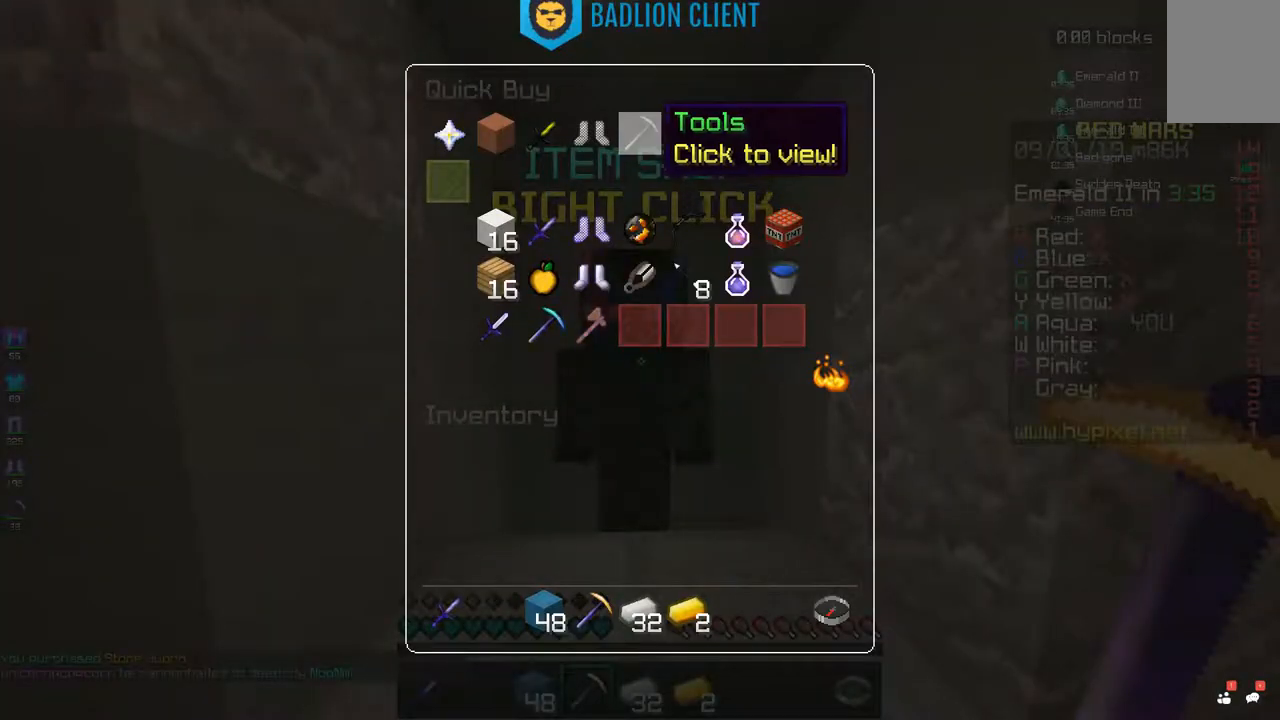
{"keys": [], "mouse": [], "events": []}
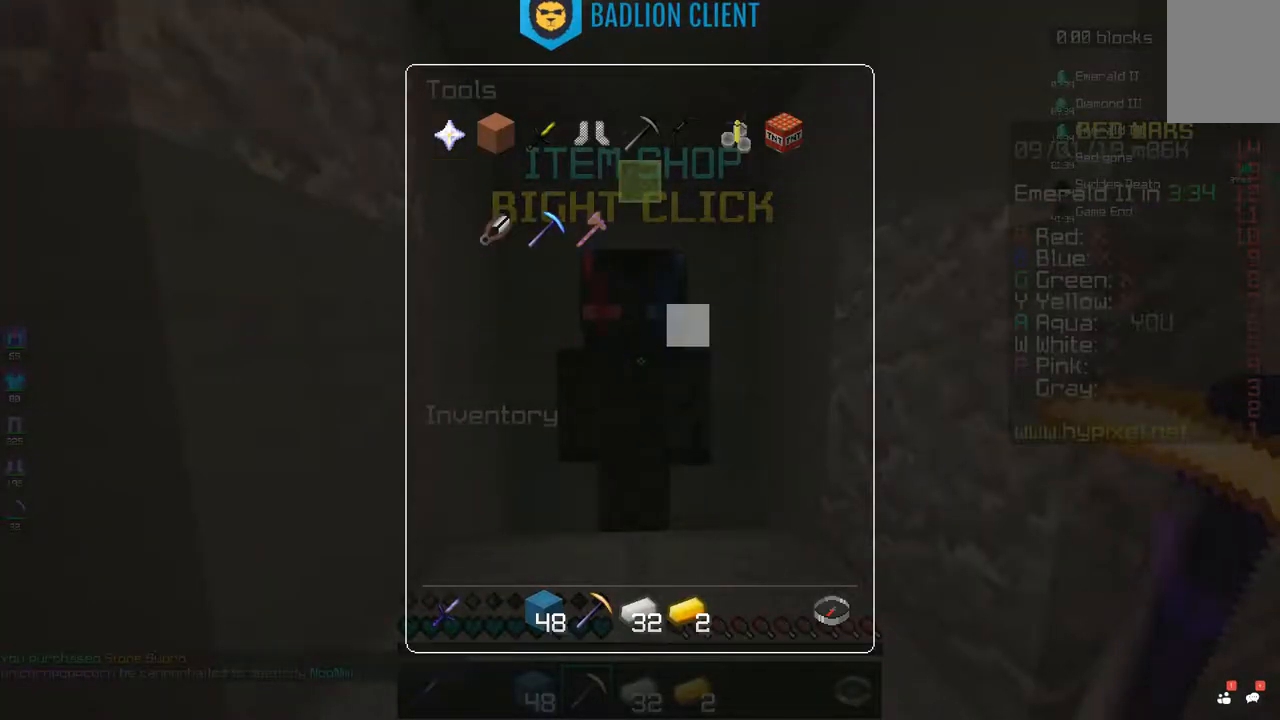
{"keys": [], "mouse": [], "events": []}
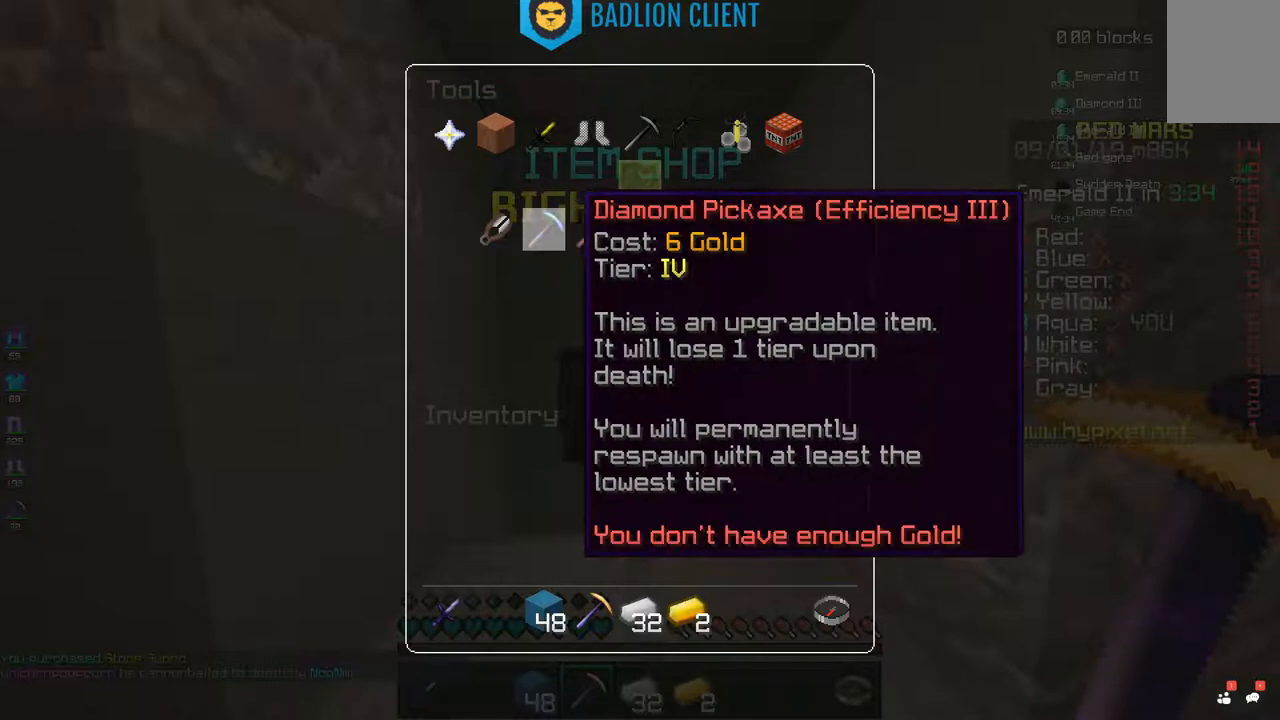
{"keys": [], "mouse": [], "events": []}
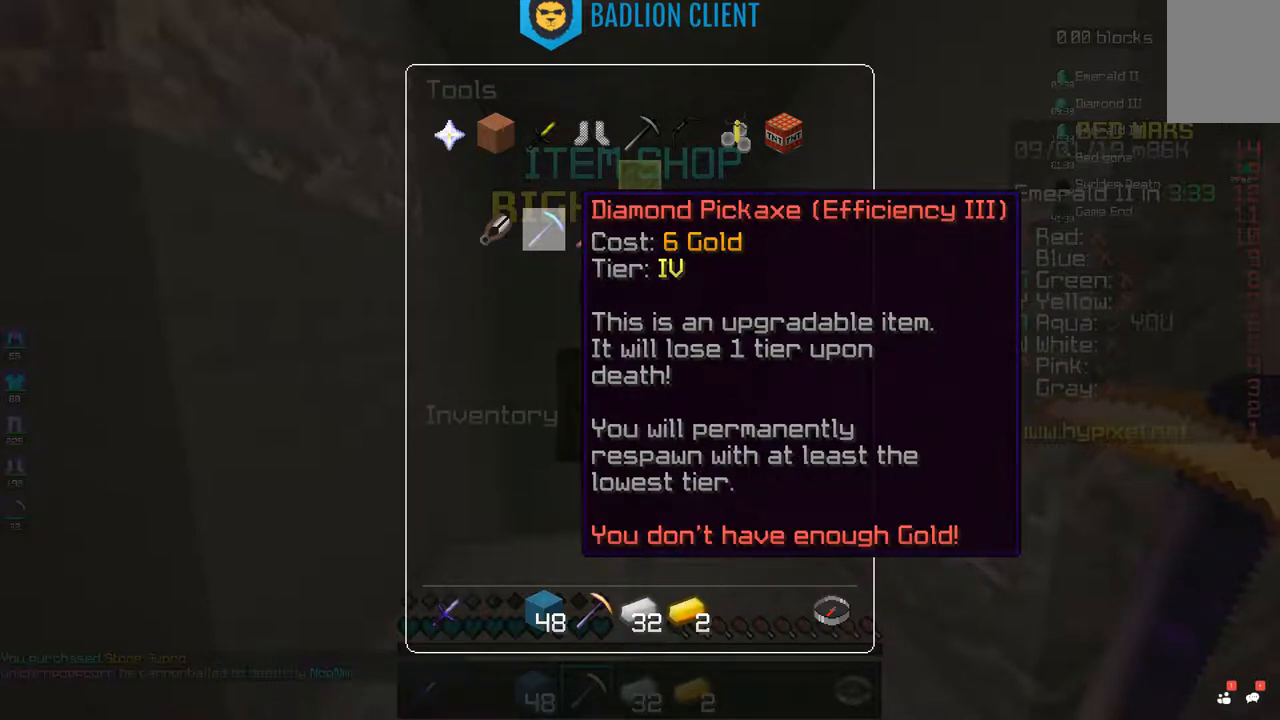
{"keys": ["a", "w"], "mouse": [], "events": [[333, "a", "down"], [333, "w", "down"]]}
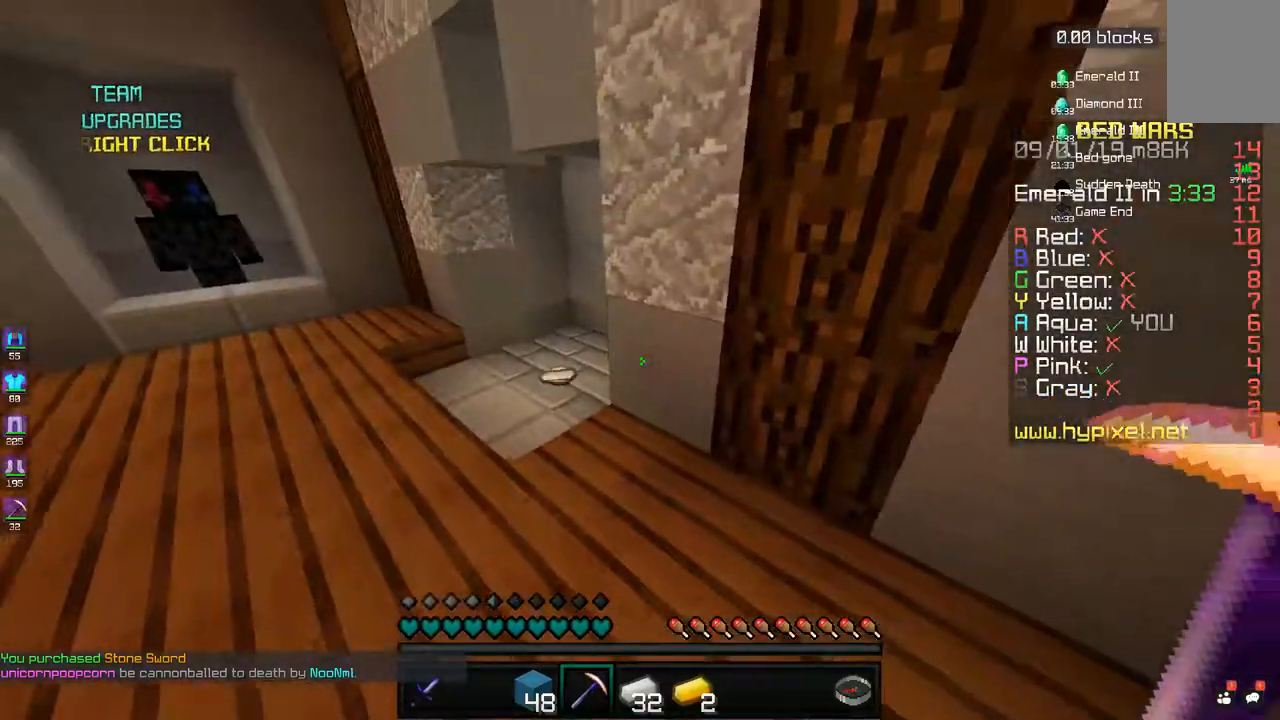
{"keys": ["a", "w"], "mouse": [], "events": []}
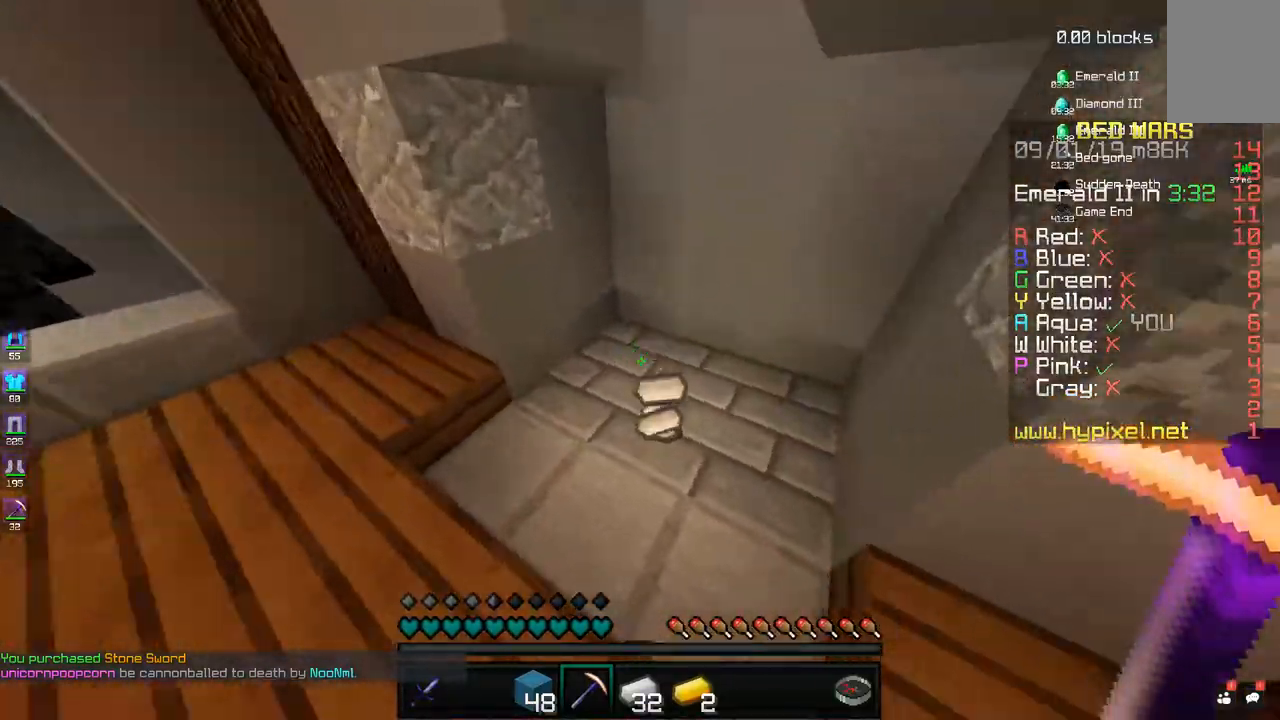
{"keys": ["d", "w"], "mouse": [], "events": [[100, "a", "up"], [217, "a", "down"], [483, "d", "down"], [500, "a", "up"]]}
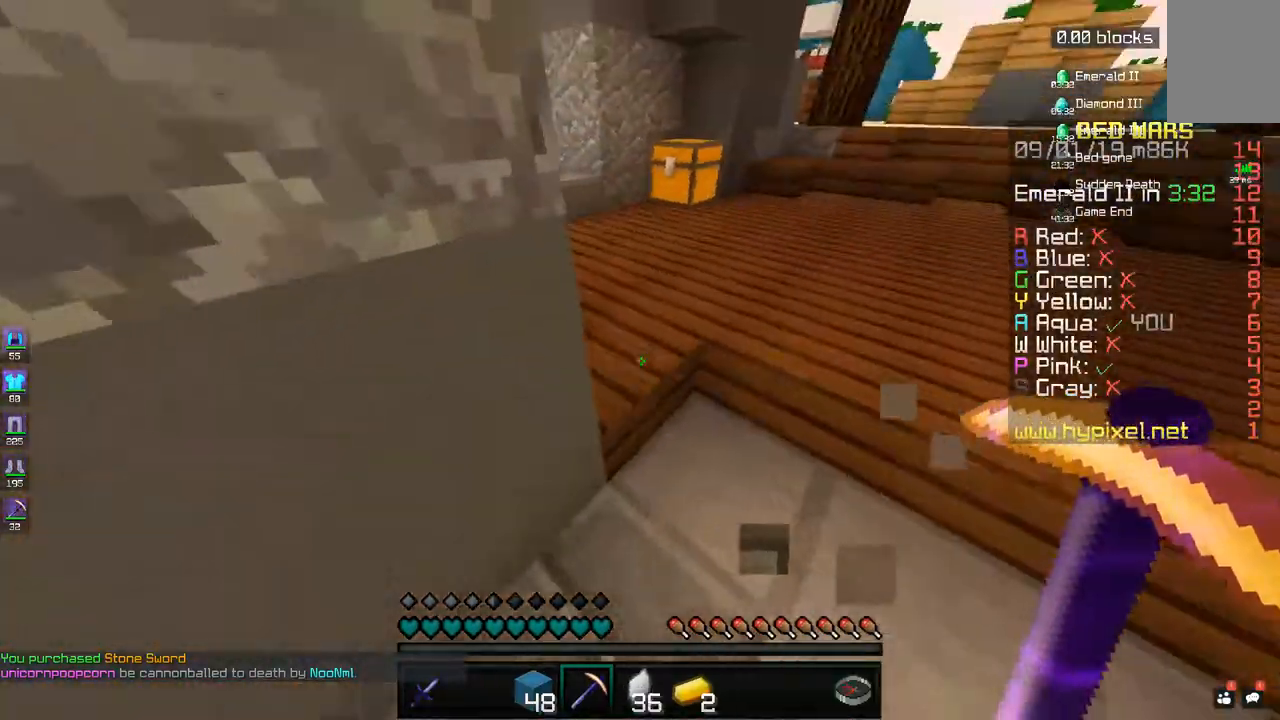
{"keys": ["a", "w"], "mouse": [], "events": [[217, "w", "up"], [333, "a", "down"], [417, "d", "up"], [433, "w", "down"]]}
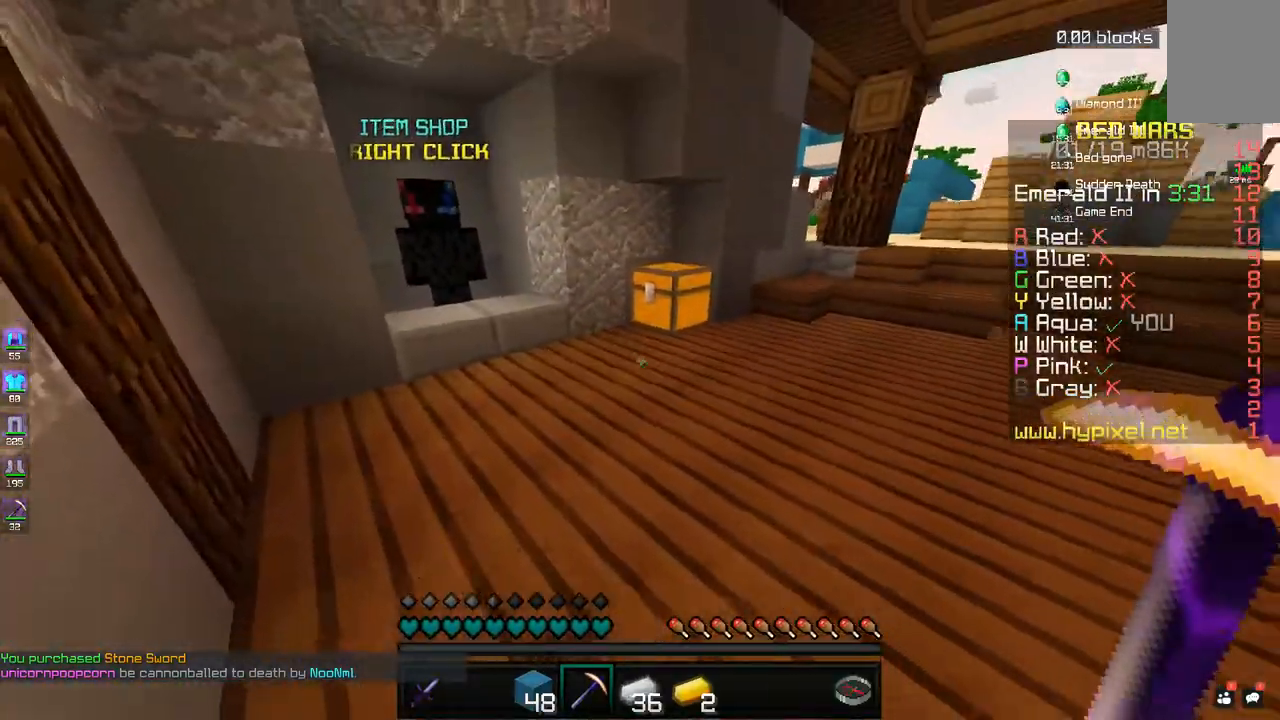
{"keys": ["w"], "mouse": [], "events": [[50, "a", "up"]]}
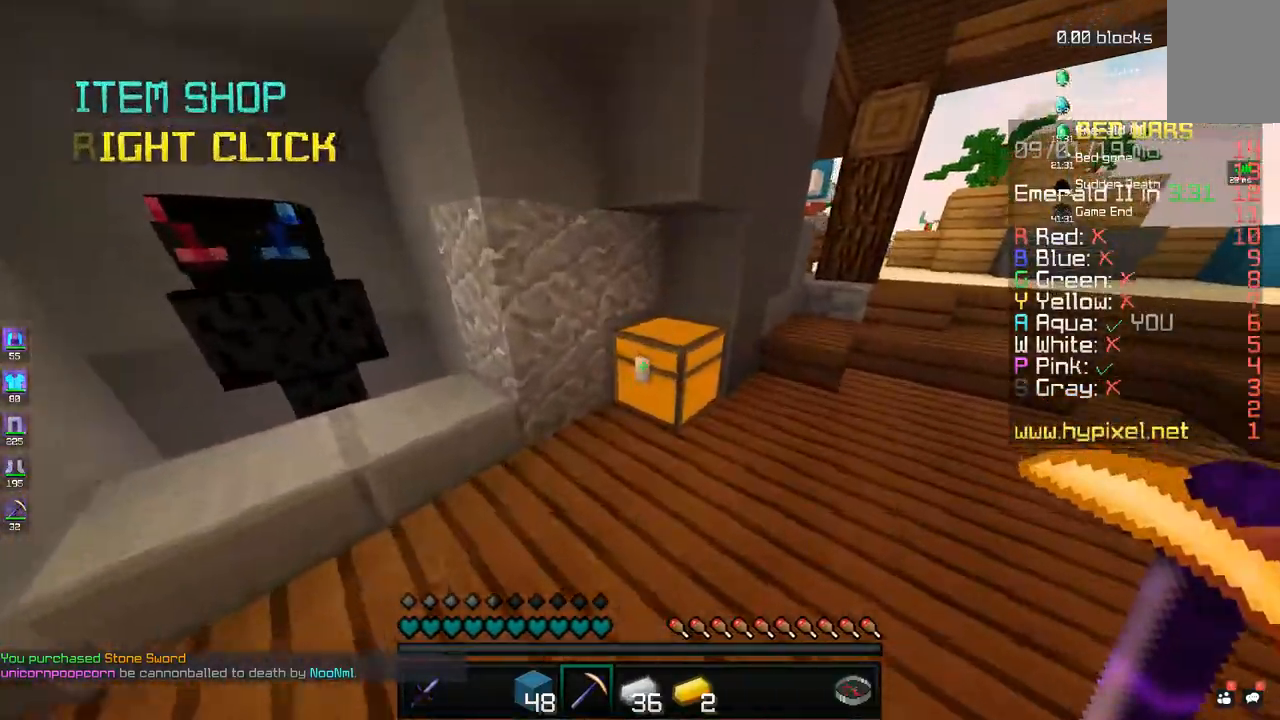
{"keys": [], "mouse": [], "events": [[83, "a", "down"], [333, "mouse_right", "down"], [367, "a", "up"], [417, "mouse_right", "up"], [500, "w", "up"]]}
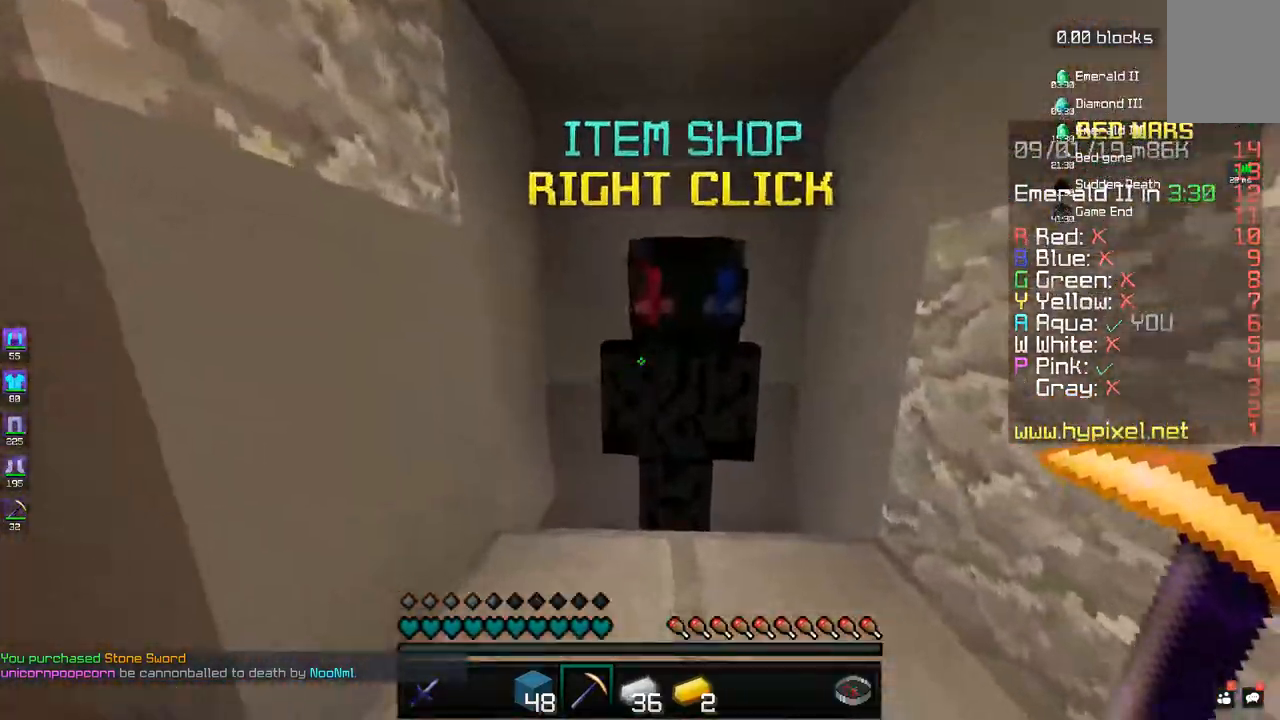
{"keys": [], "mouse": [], "events": []}
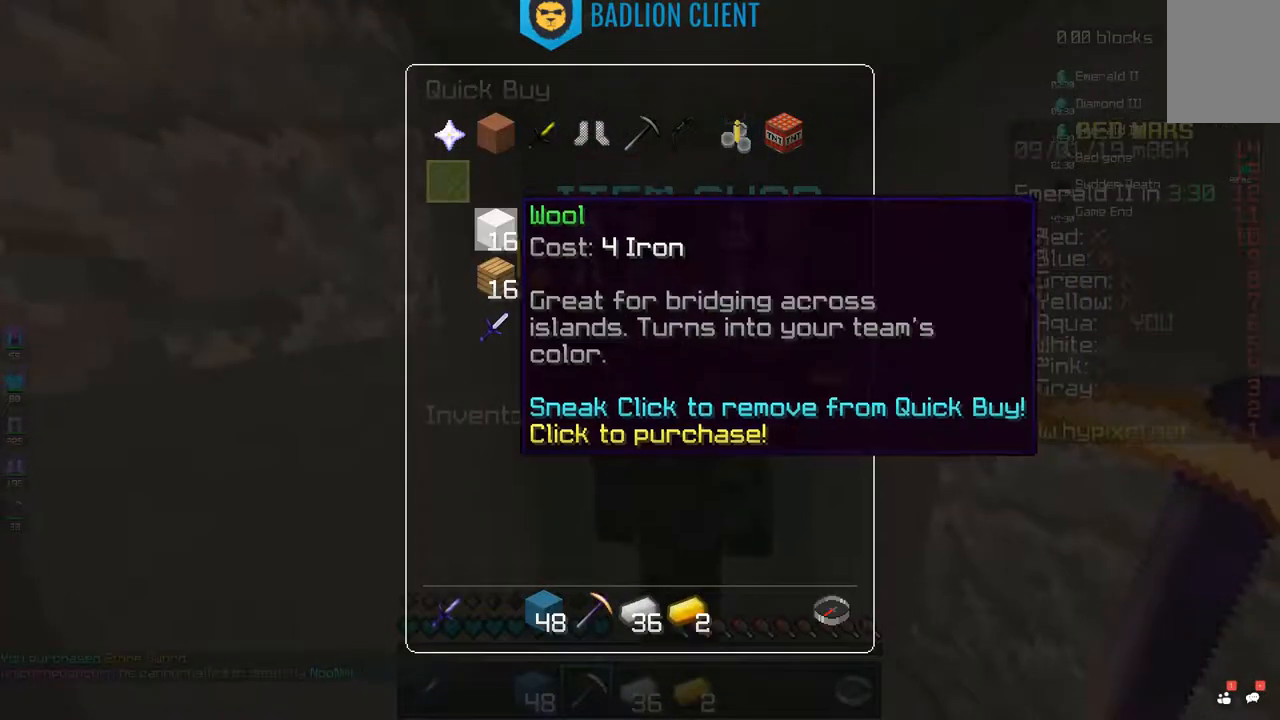
{"keys": ["d", "w"], "mouse": [], "events": [[383, "w", "down"], [433, "d", "down"]]}
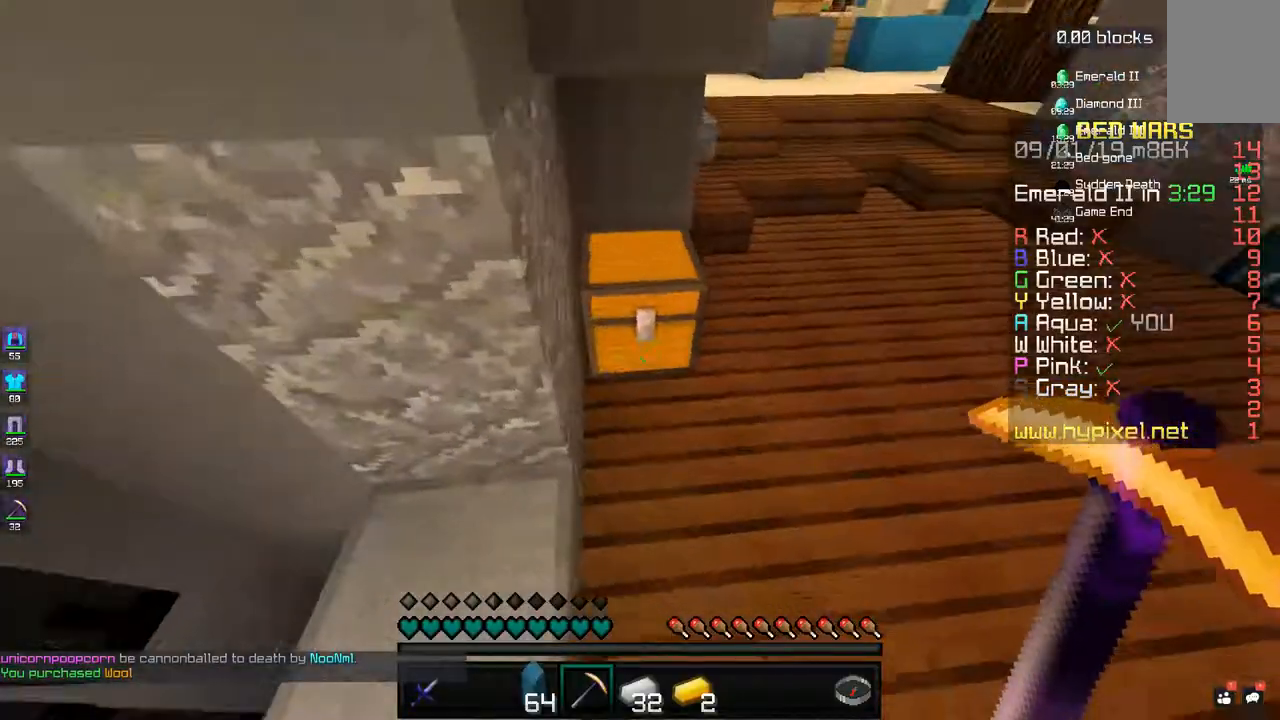
{"keys": [], "mouse": [], "events": [[200, "d", "up"], [283, "mouse_right", "down"], [350, "mouse_right", "up"], [350, "w", "up"]]}